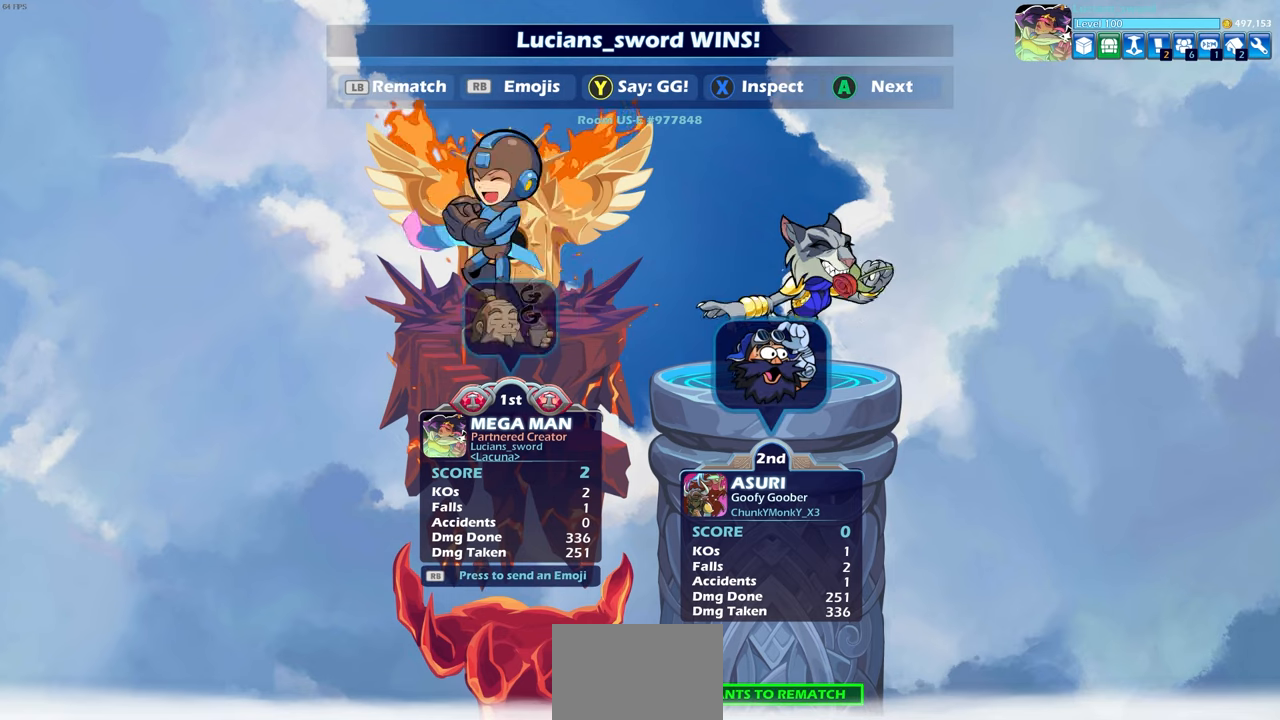
Gameplay with a controller (PlayStation layout); each line is a JSON object with the inputs held at the frame after it. "events" lists button and stick changes between this image and that frame as [ms after this image, input, new state], when the widget could be followed in between.
{"buttons": [], "left_stick": "center", "right_stick": "center", "events": [[200, "L1", "down"], [267, "L1", "up"]]}
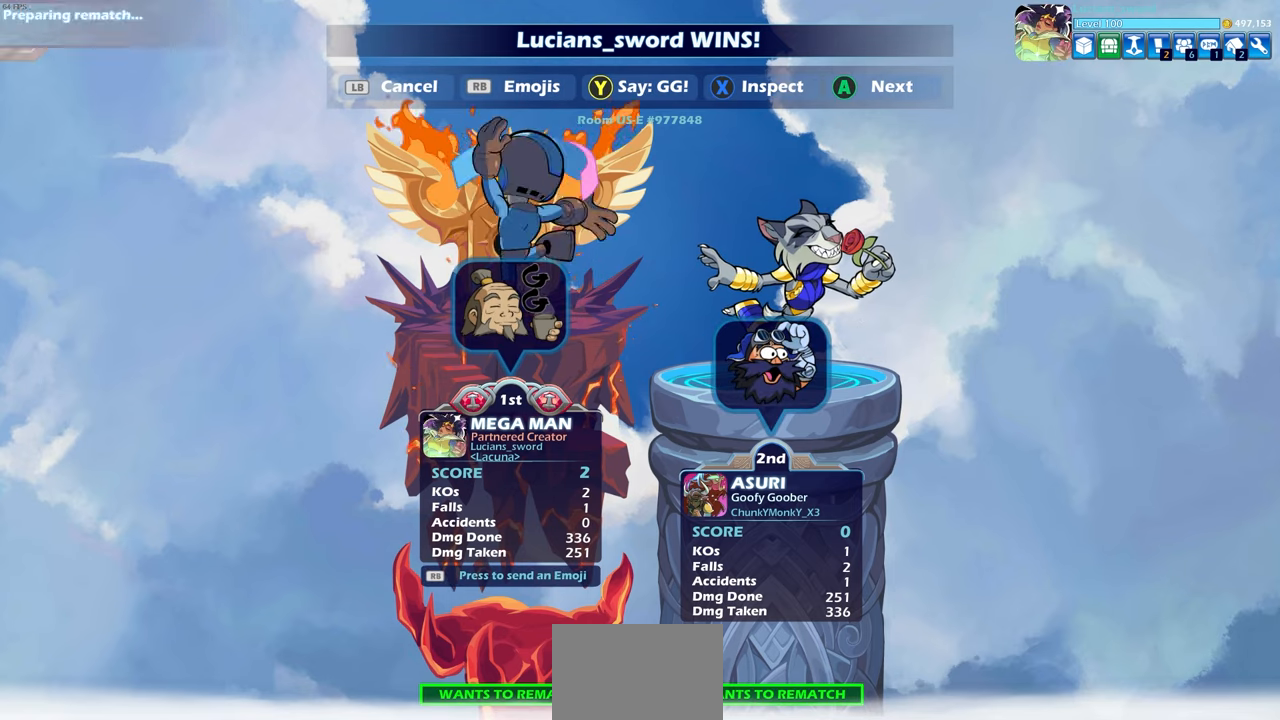
{"buttons": [], "left_stick": "center", "right_stick": "center", "events": [[83, "R1", "down"], [150, "DPAD_UP", "down"], [150, "R1", "up"], [250, "DPAD_UP", "up"]]}
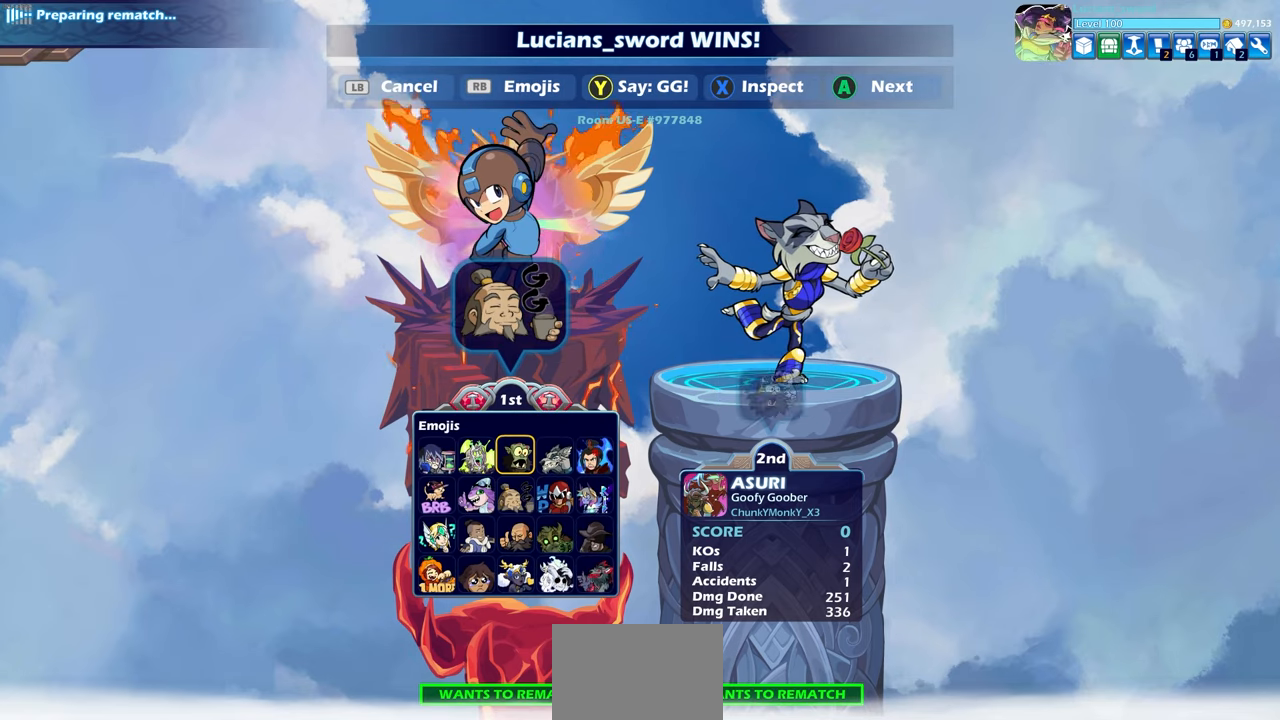
{"buttons": ["CROSS"], "left_stick": "center", "right_stick": "center", "events": [[417, "CROSS", "down"]]}
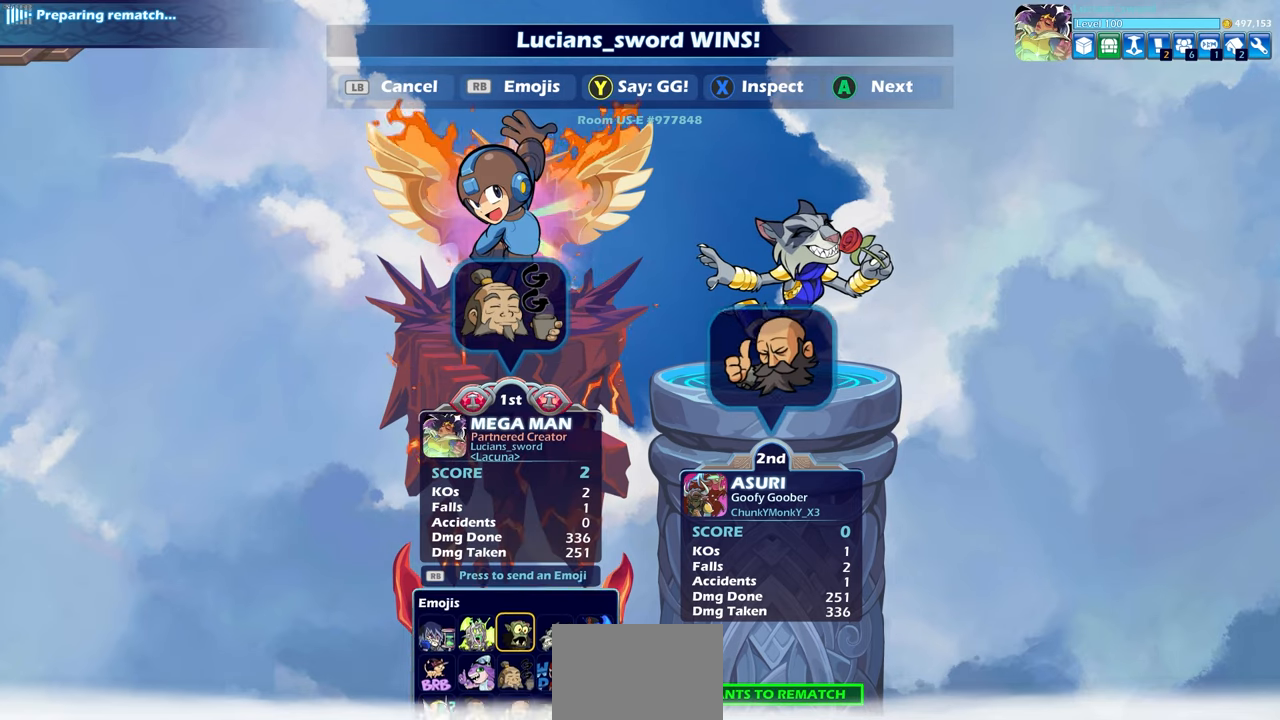
{"buttons": [], "left_stick": "center", "right_stick": "center", "events": [[17, "CROSS", "up"]]}
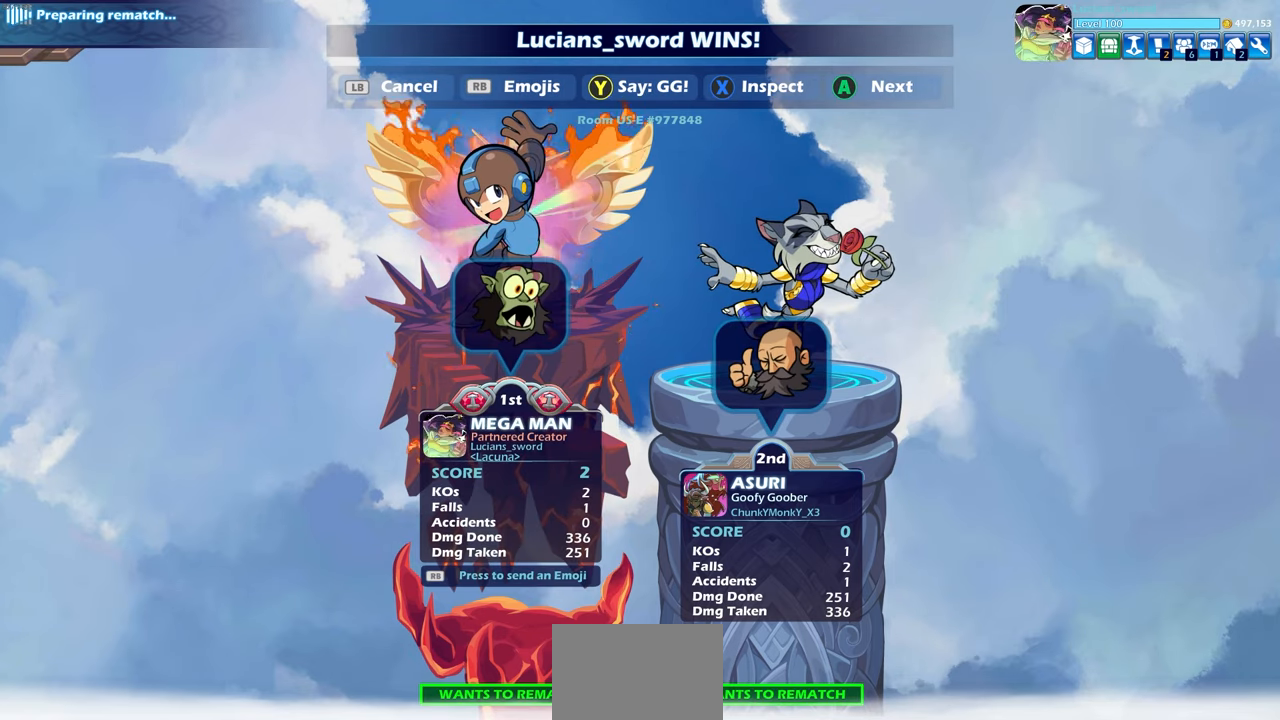
{"buttons": [], "left_stick": "center", "right_stick": "center", "events": [[250, "R1", "down"], [317, "R1", "up"]]}
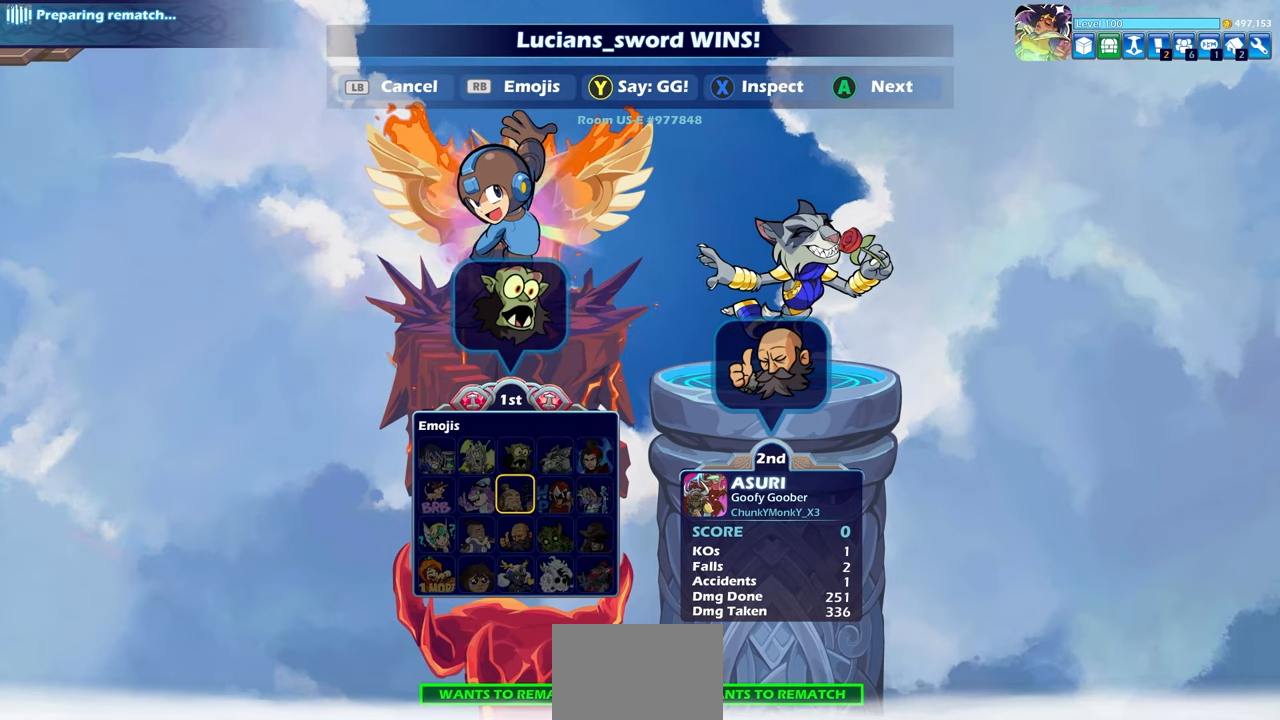
{"buttons": [], "left_stick": "center", "right_stick": "center", "events": [[83, "DPAD_LEFT", "down"], [183, "DPAD_LEFT", "up"]]}
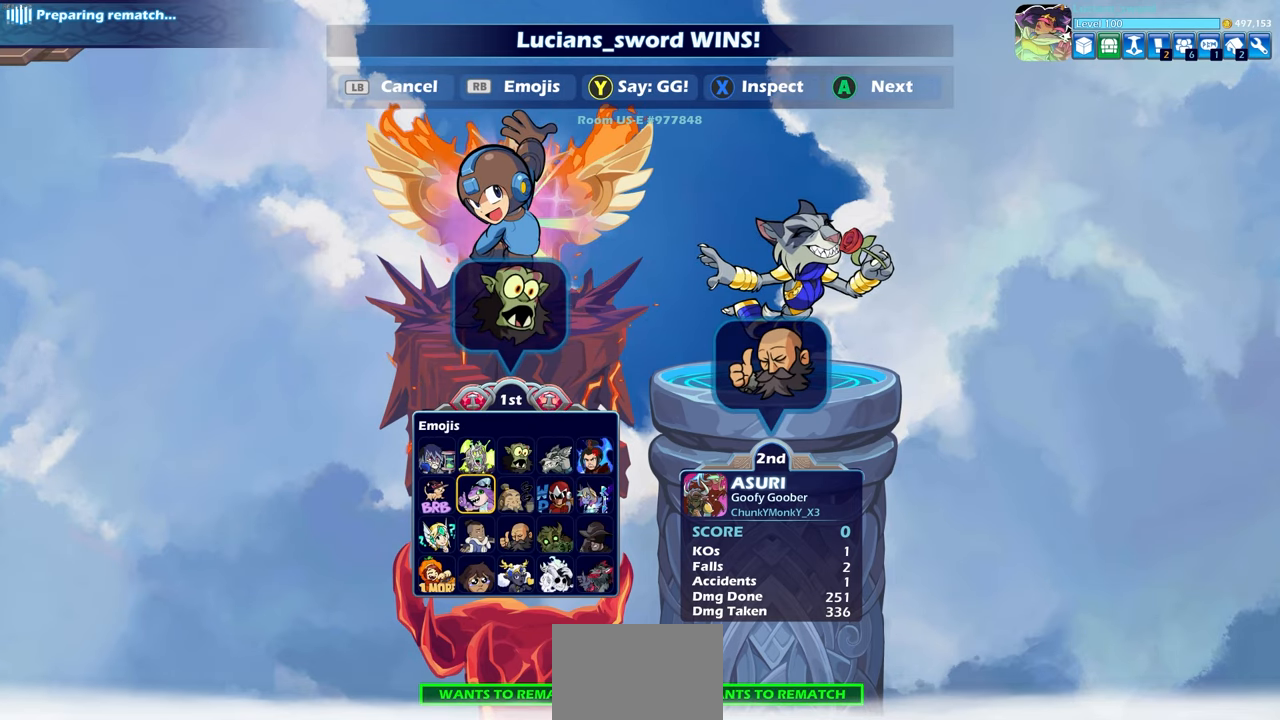
{"buttons": ["CROSS"], "left_stick": "center", "right_stick": "center", "events": [[217, "DPAD_RIGHT", "down"], [300, "DPAD_RIGHT", "up"], [350, "DPAD_RIGHT", "down"], [433, "DPAD_RIGHT", "up"], [450, "CROSS", "down"]]}
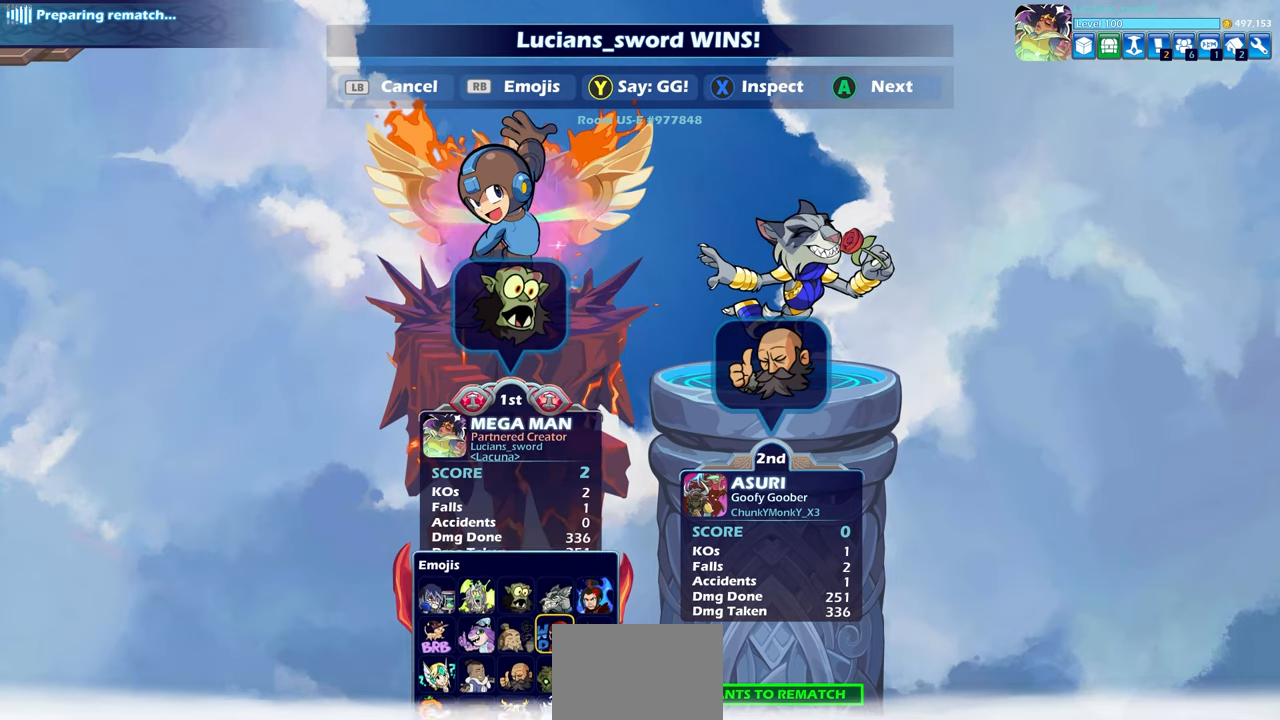
{"buttons": [], "left_stick": "center", "right_stick": "center", "events": [[33, "CROSS", "up"]]}
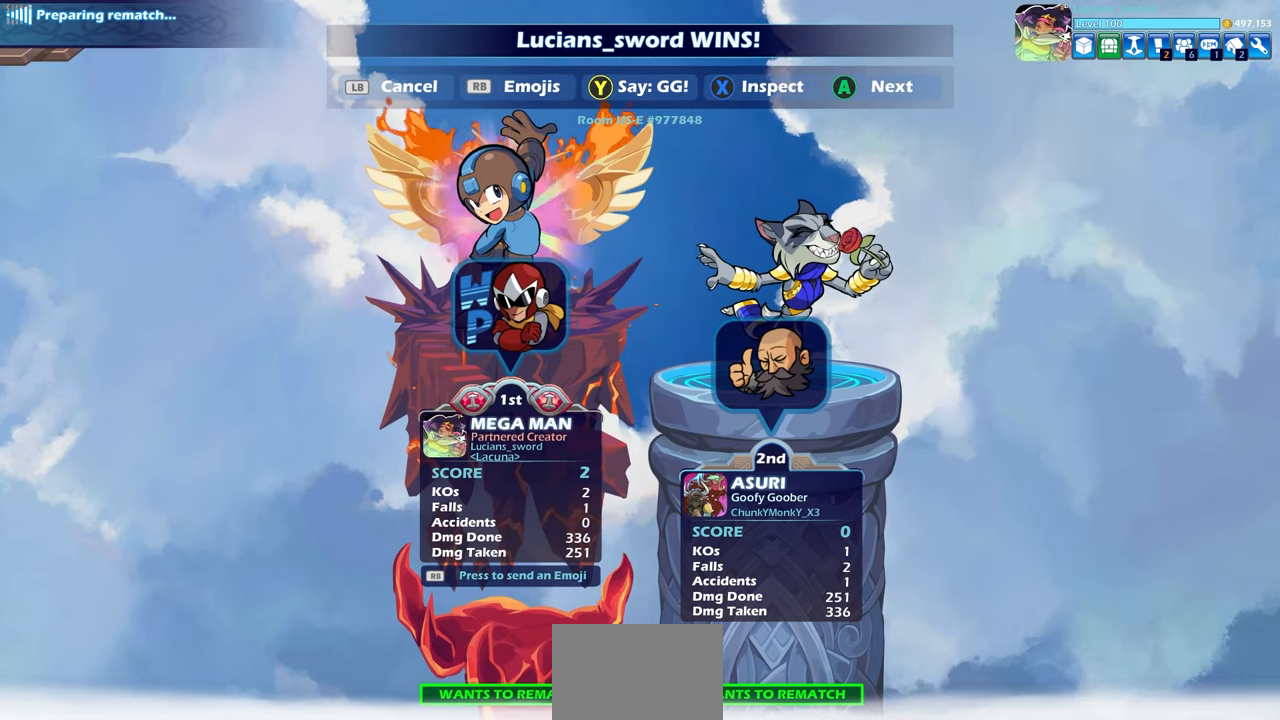
{"buttons": [], "left_stick": "center", "right_stick": "center", "events": []}
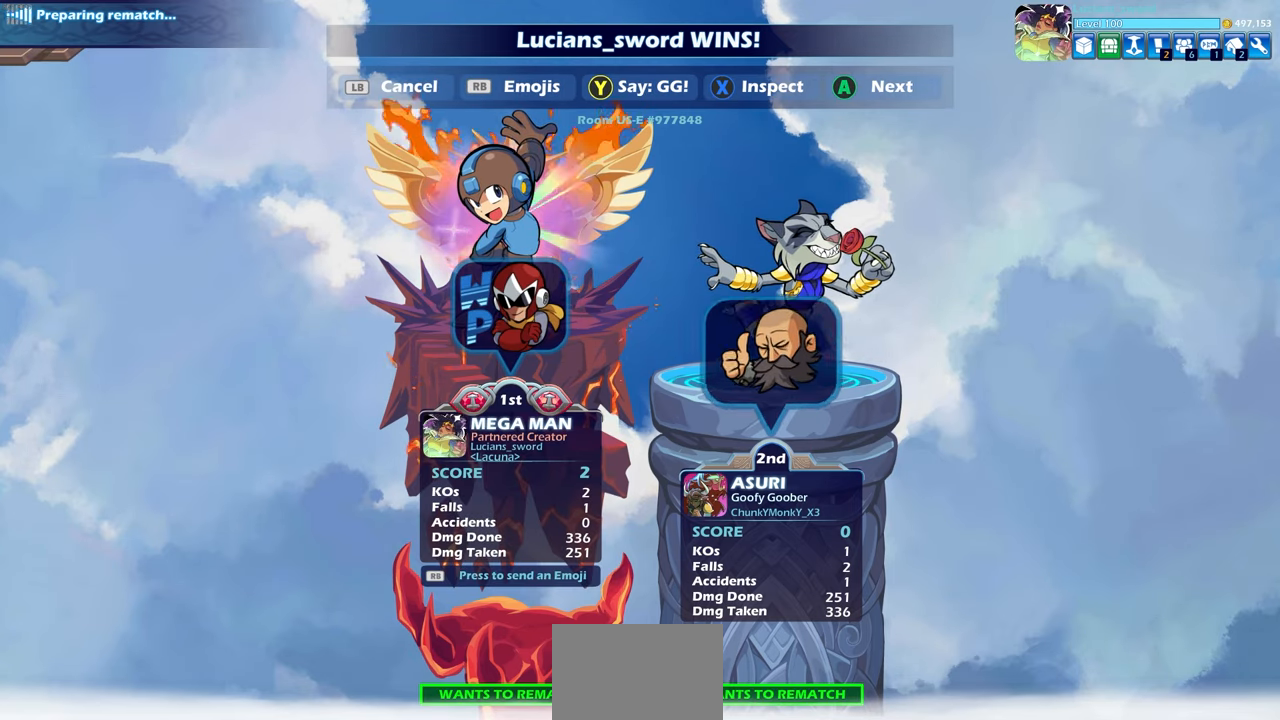
{"buttons": [], "left_stick": "center", "right_stick": "center", "events": []}
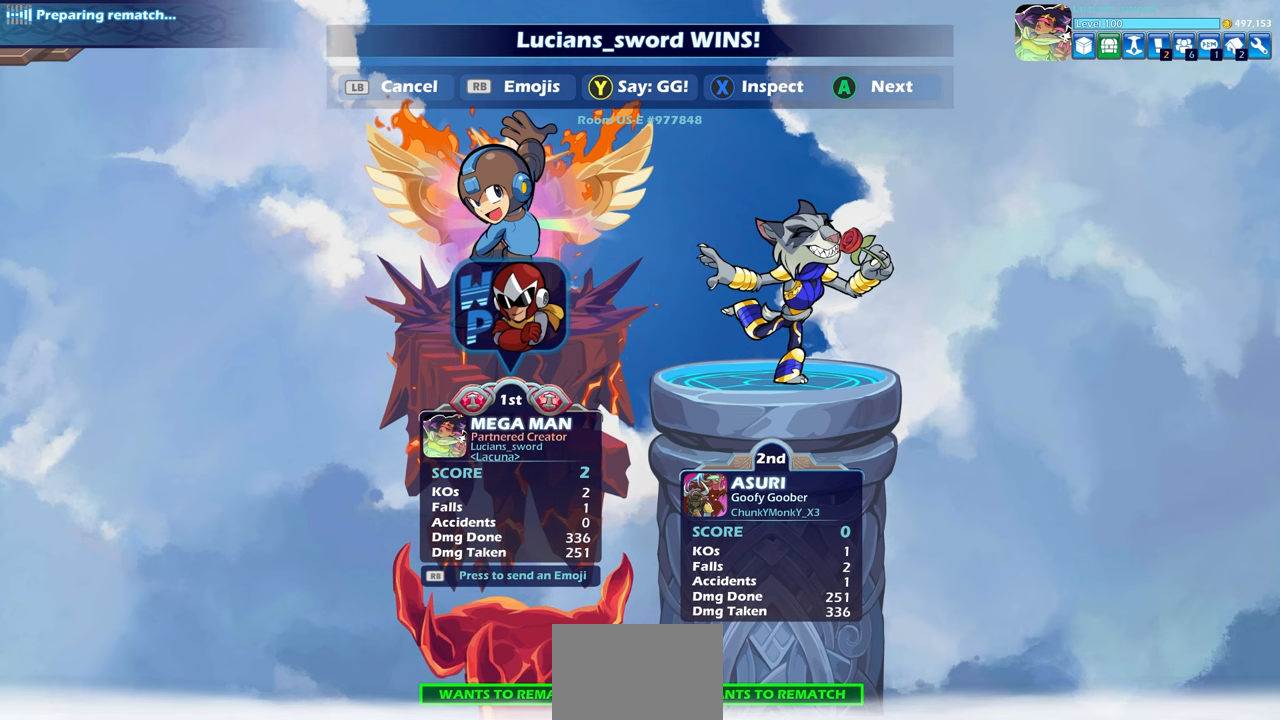
{"buttons": [], "left_stick": "center", "right_stick": "center", "events": []}
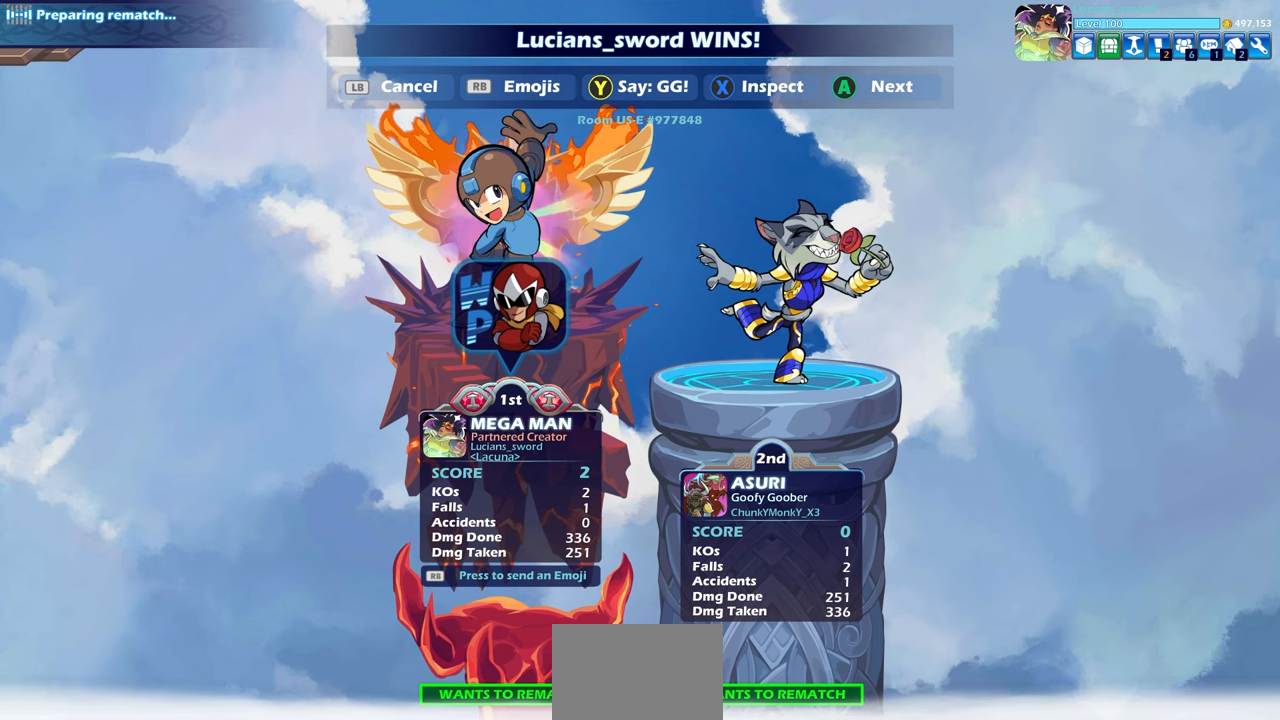
{"buttons": [], "left_stick": "center", "right_stick": "center", "events": []}
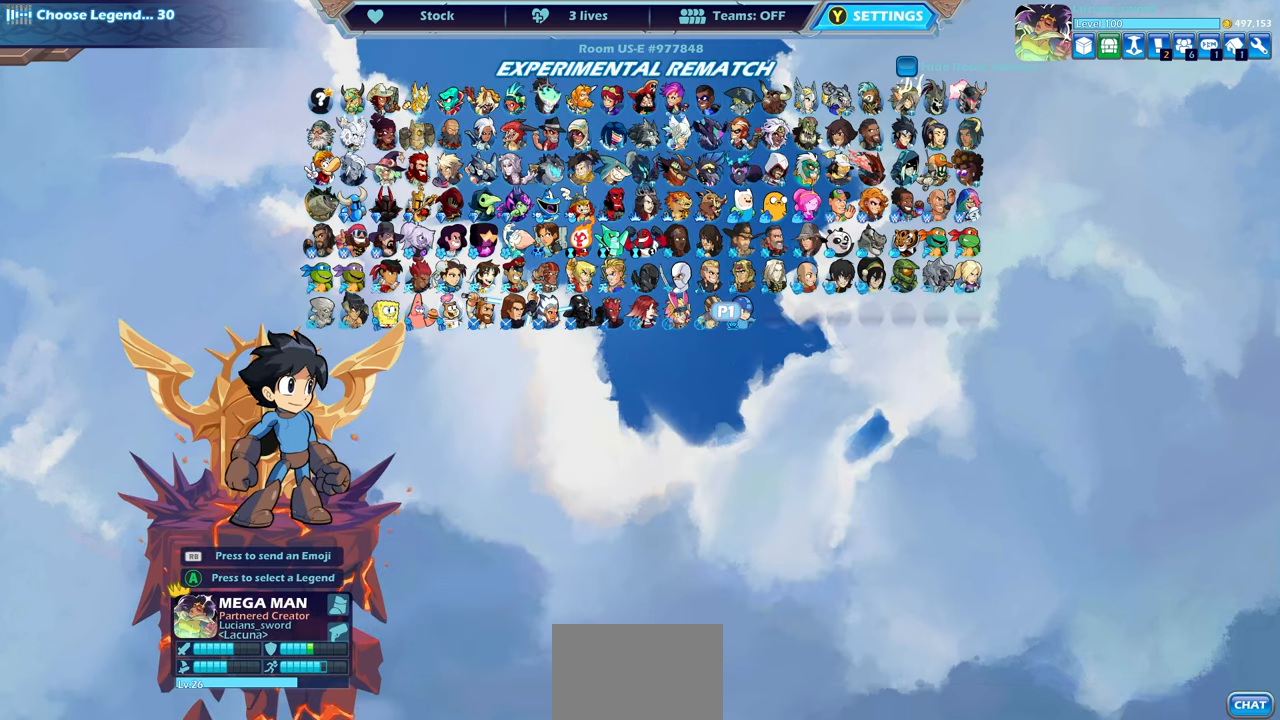
{"buttons": [], "left_stick": "center", "right_stick": "center", "events": []}
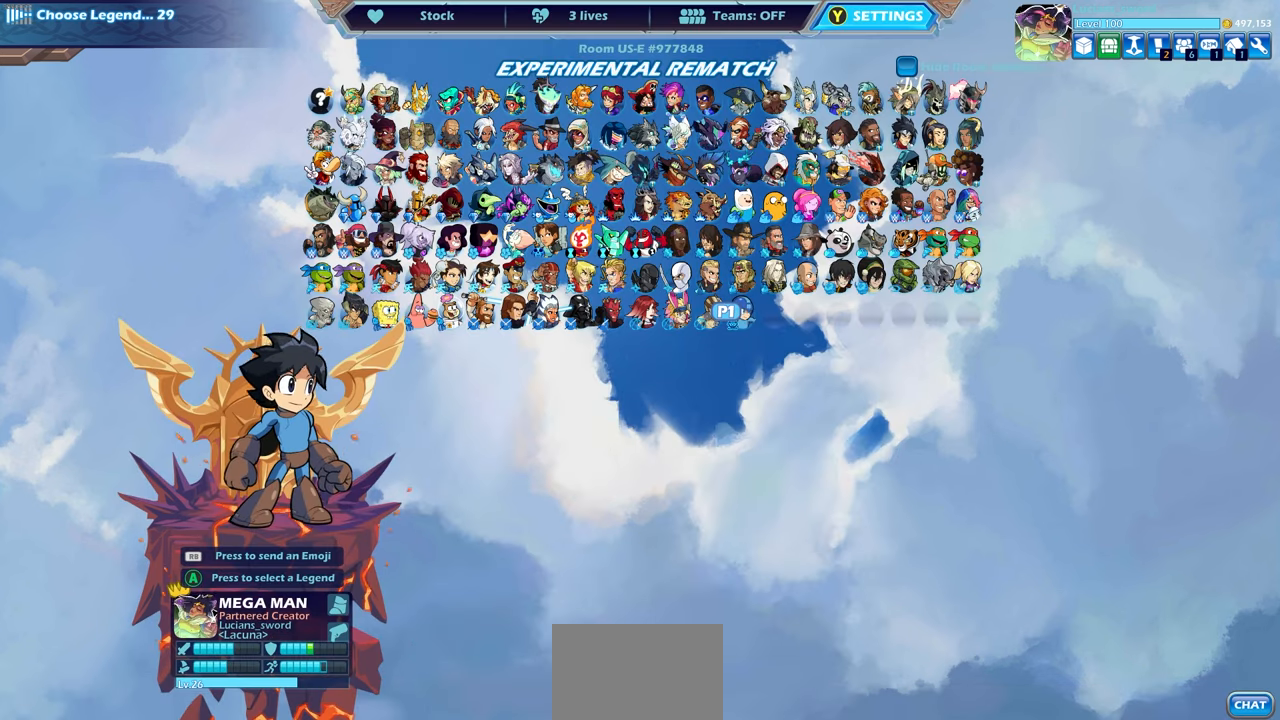
{"buttons": [], "left_stick": "center", "right_stick": "center", "events": [[117, "CROSS", "down"], [200, "CROSS", "up"]]}
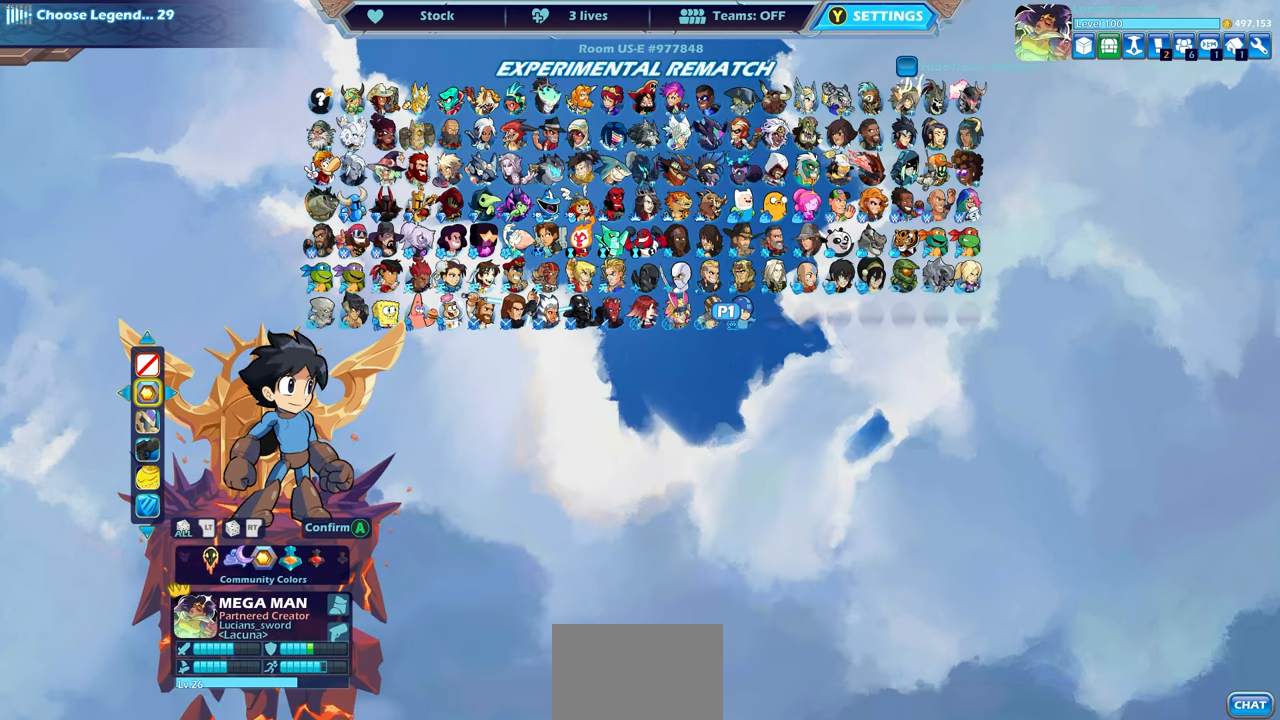
{"buttons": [], "left_stick": "center", "right_stick": "center", "events": []}
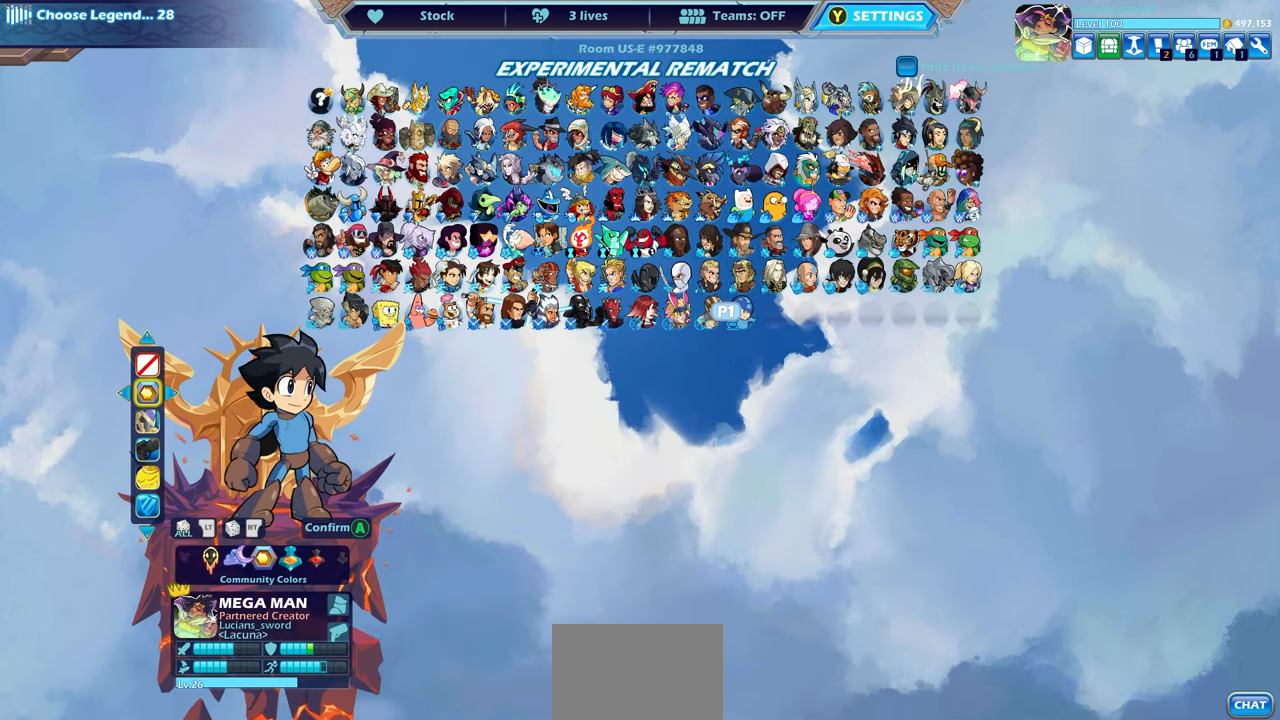
{"buttons": [], "left_stick": "center", "right_stick": "center", "events": [[350, "L2", "down"], [433, "L2", "up"]]}
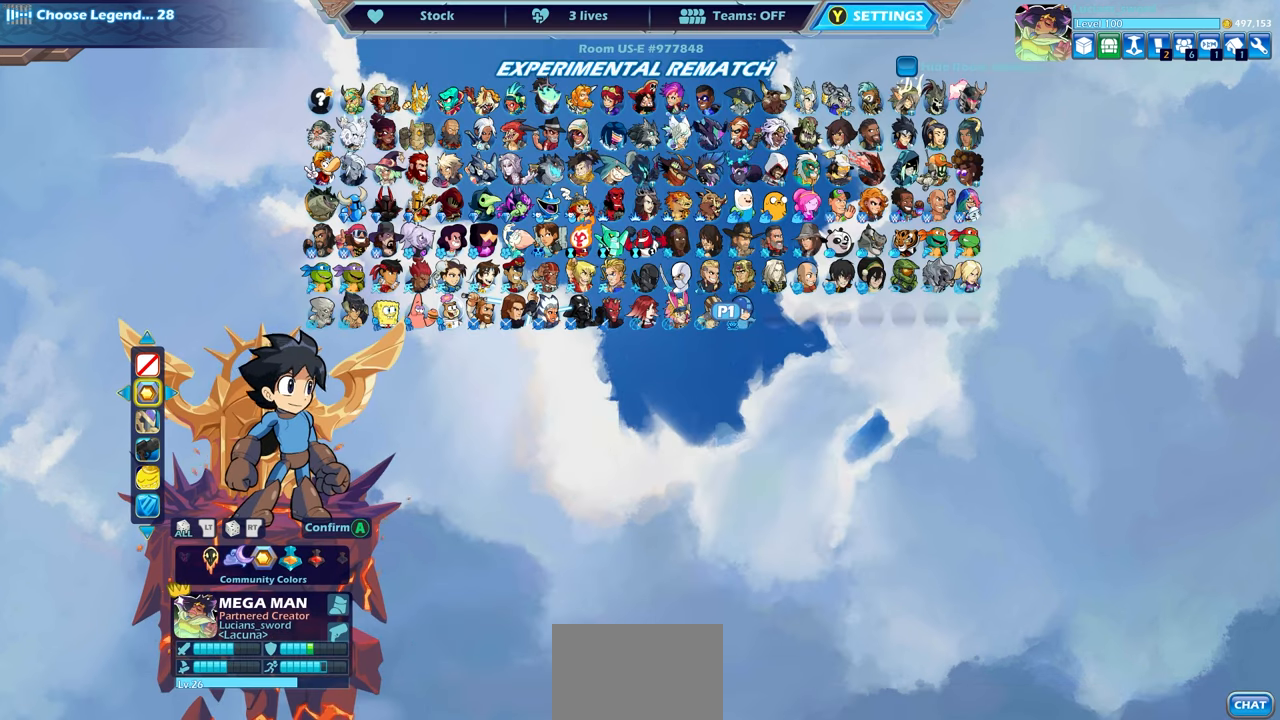
{"buttons": [], "left_stick": "center", "right_stick": "center", "events": []}
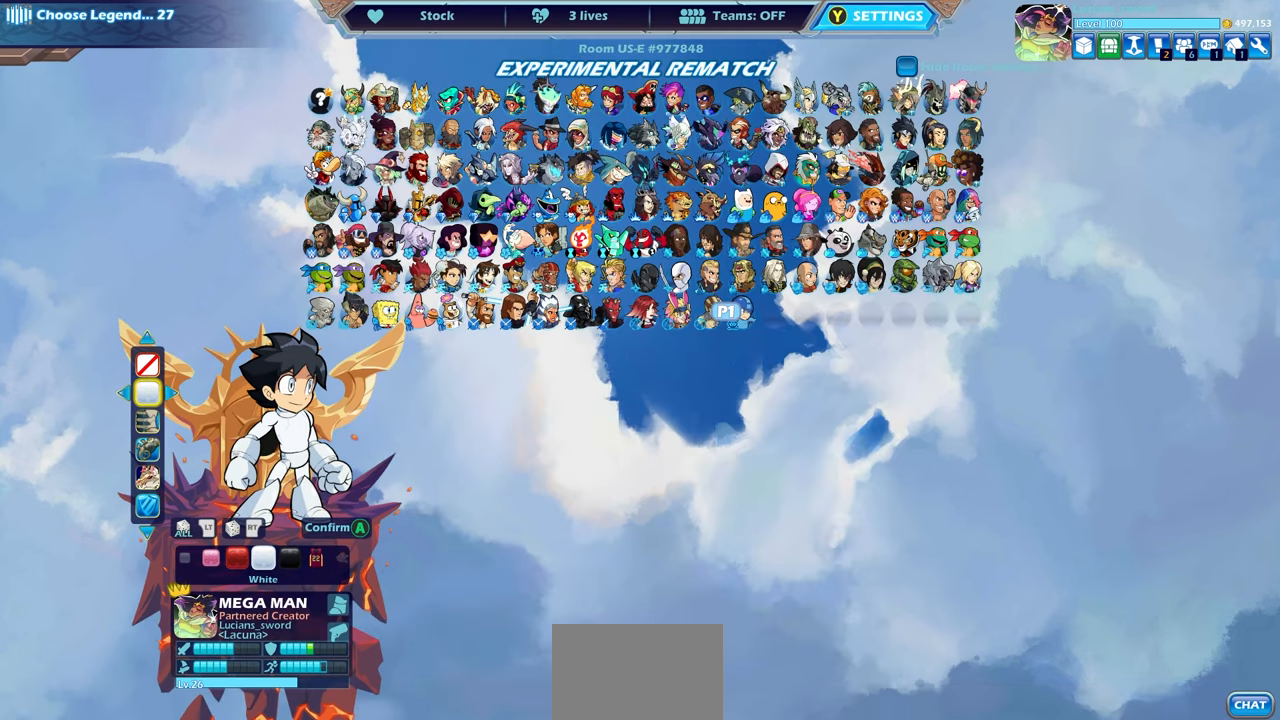
{"buttons": [], "left_stick": "center", "right_stick": "center", "events": []}
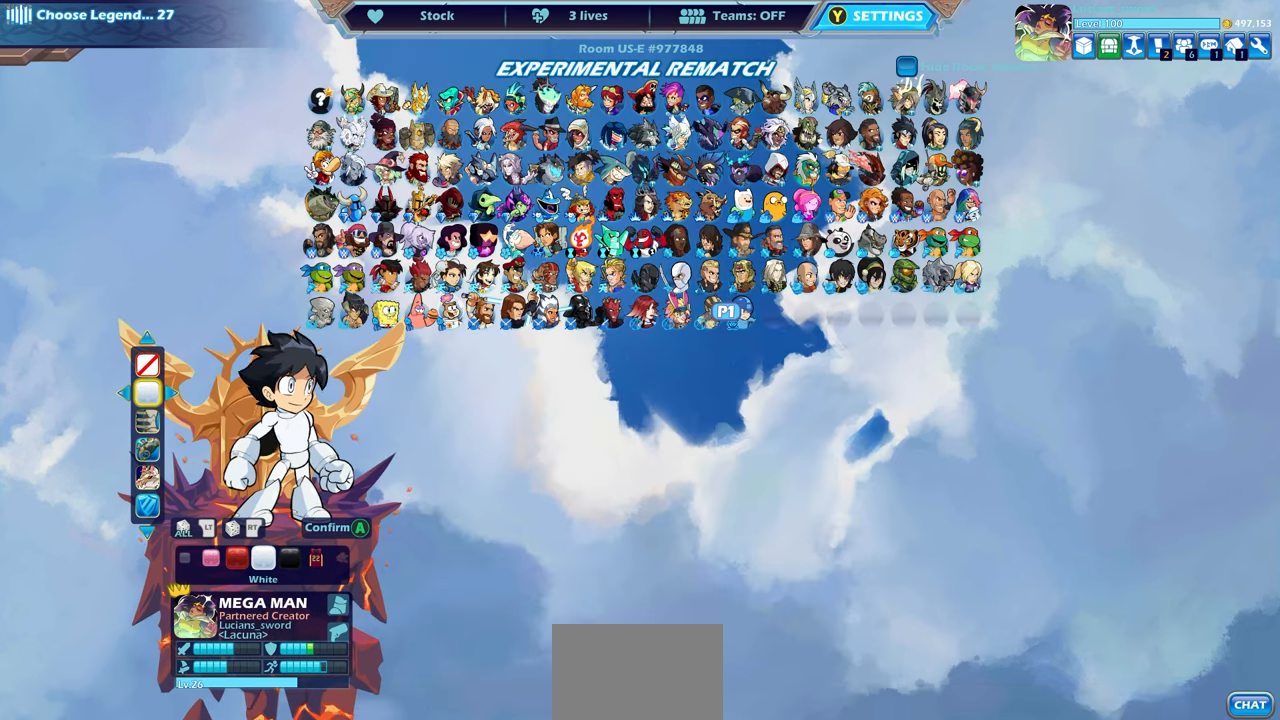
{"buttons": [], "left_stick": "center", "right_stick": "center", "events": []}
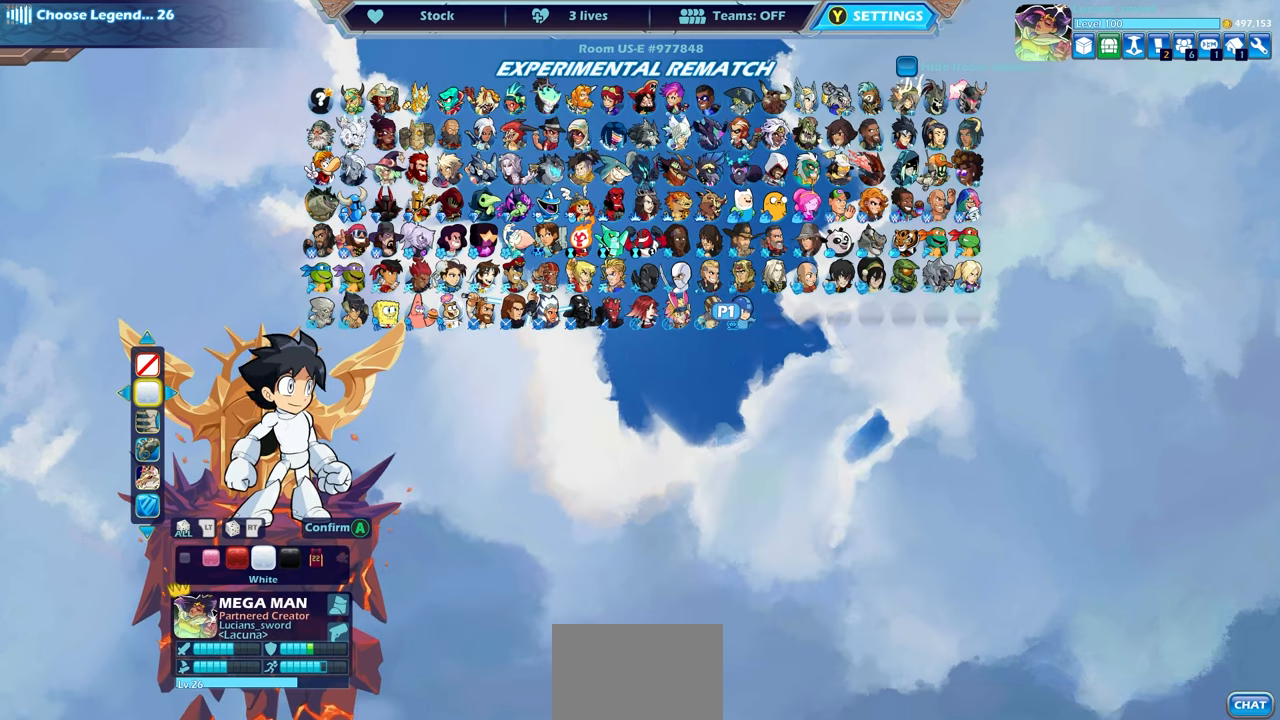
{"buttons": [], "left_stick": "center", "right_stick": "center", "events": []}
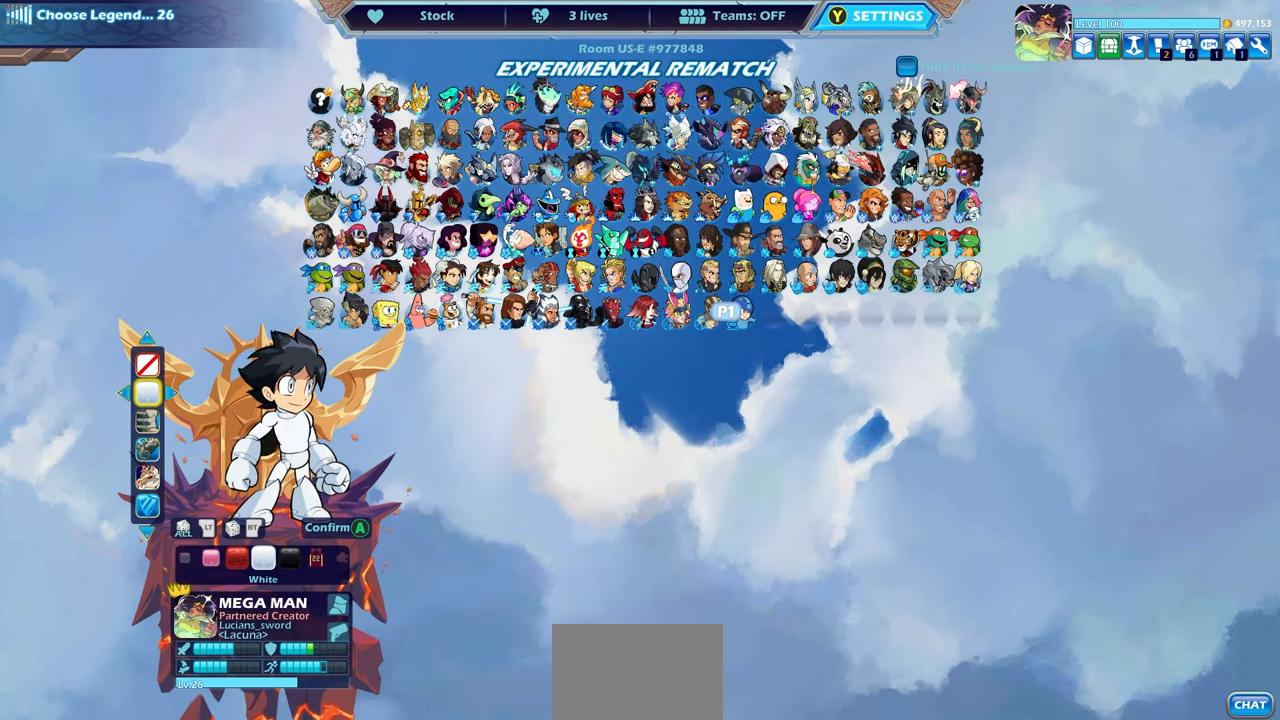
{"buttons": [], "left_stick": "center", "right_stick": "center", "events": []}
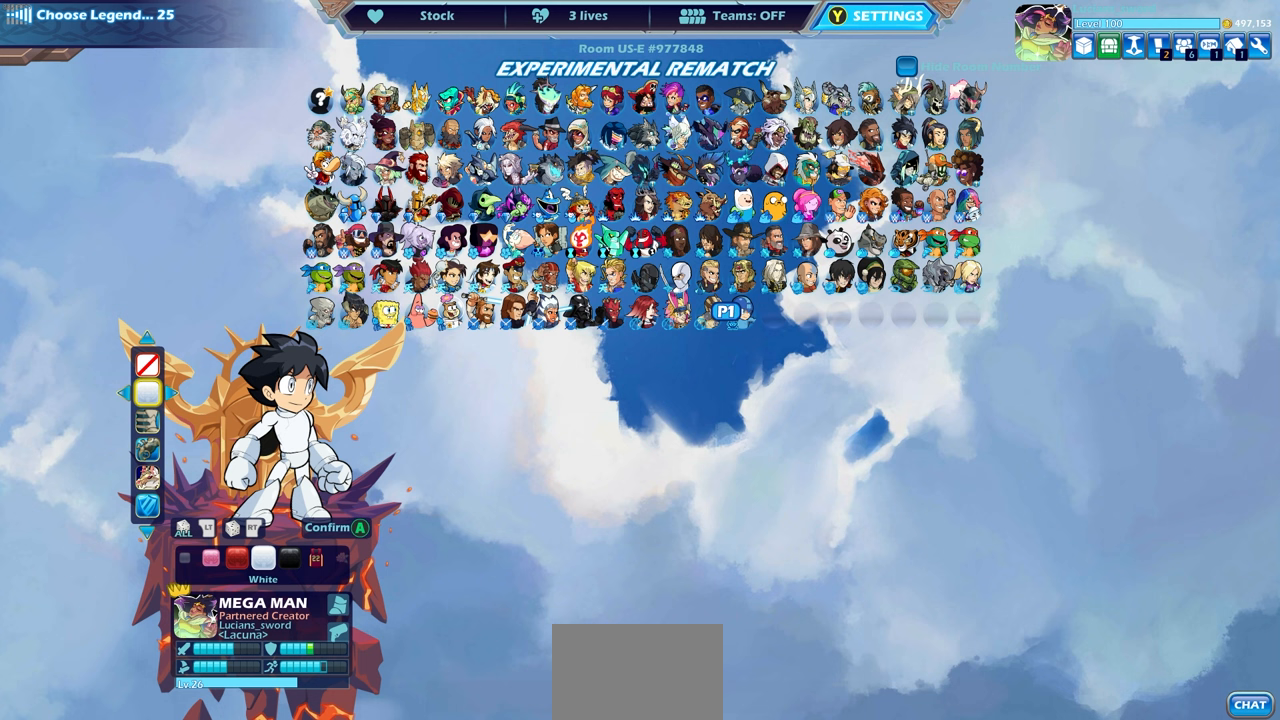
{"buttons": ["DPAD_DOWN"], "left_stick": "center", "right_stick": "center", "events": [[417, "DPAD_DOWN", "down"]]}
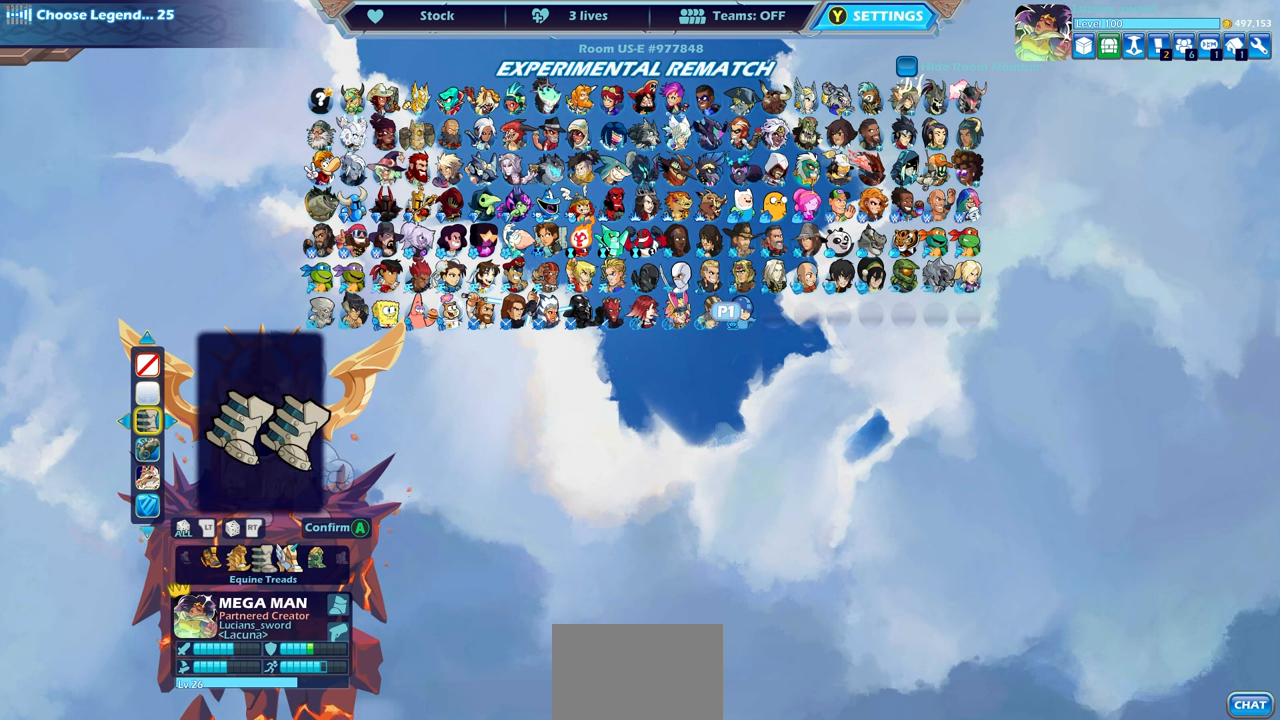
{"buttons": [], "left_stick": "center", "right_stick": "center", "events": [[33, "DPAD_DOWN", "up"]]}
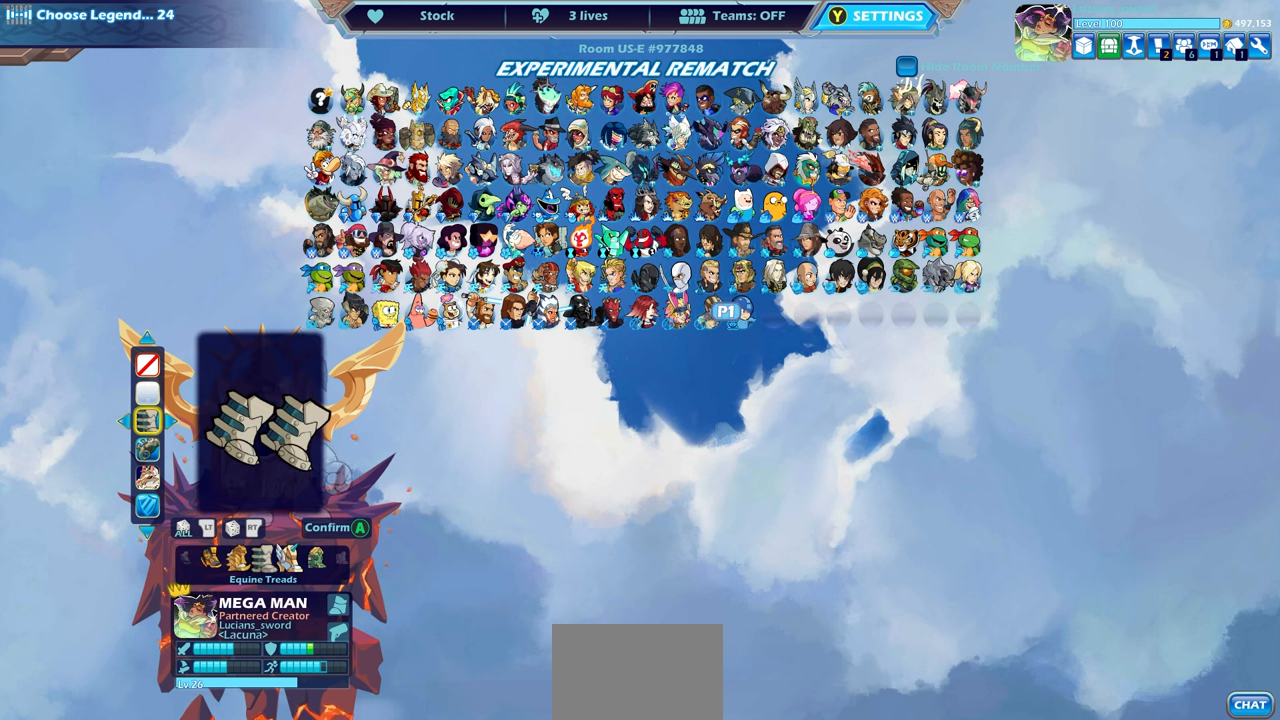
{"buttons": [], "left_stick": "center", "right_stick": "center", "events": []}
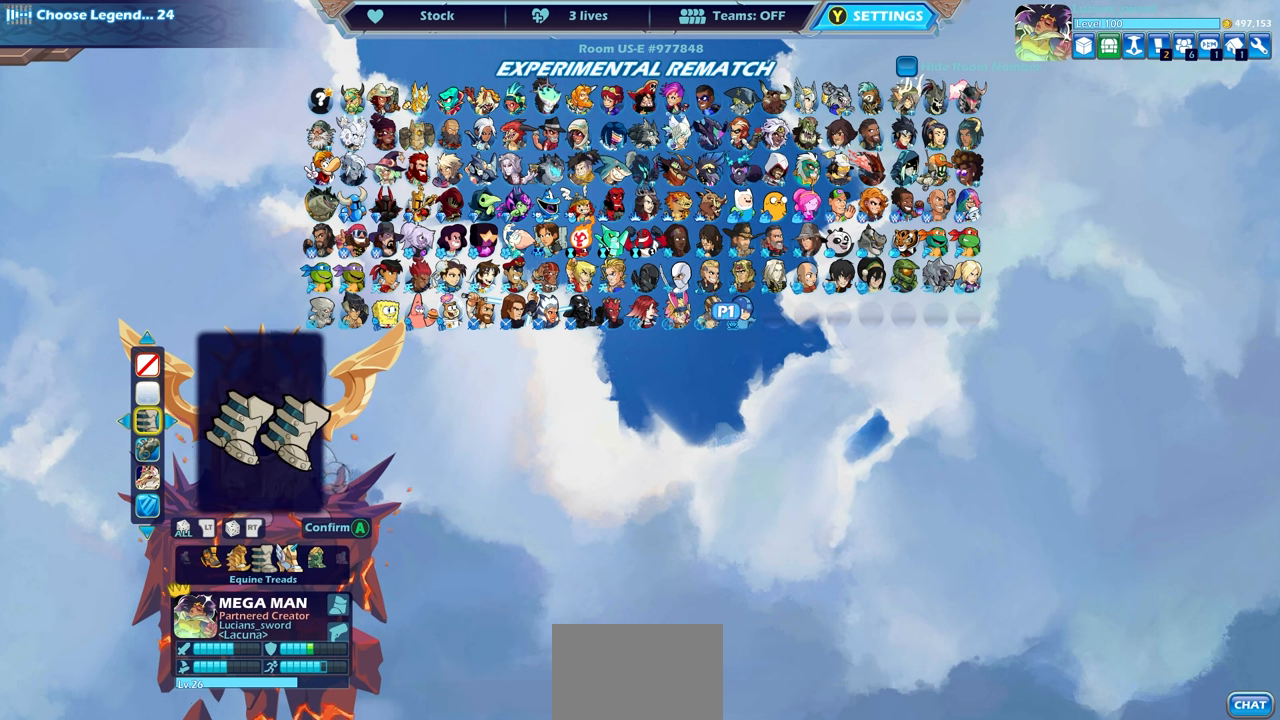
{"buttons": ["DPAD_DOWN"], "left_stick": "center", "right_stick": "center", "events": [[450, "DPAD_DOWN", "down"]]}
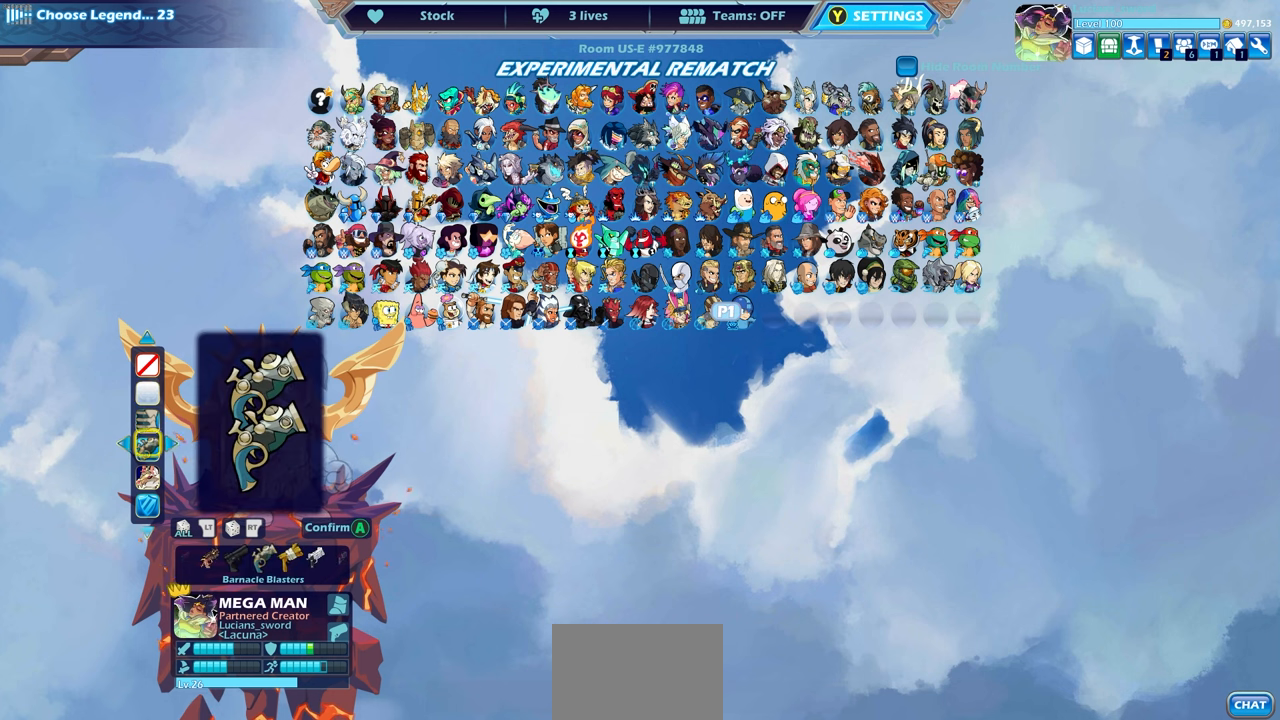
{"buttons": [], "left_stick": "center", "right_stick": "center", "events": [[67, "DPAD_DOWN", "up"]]}
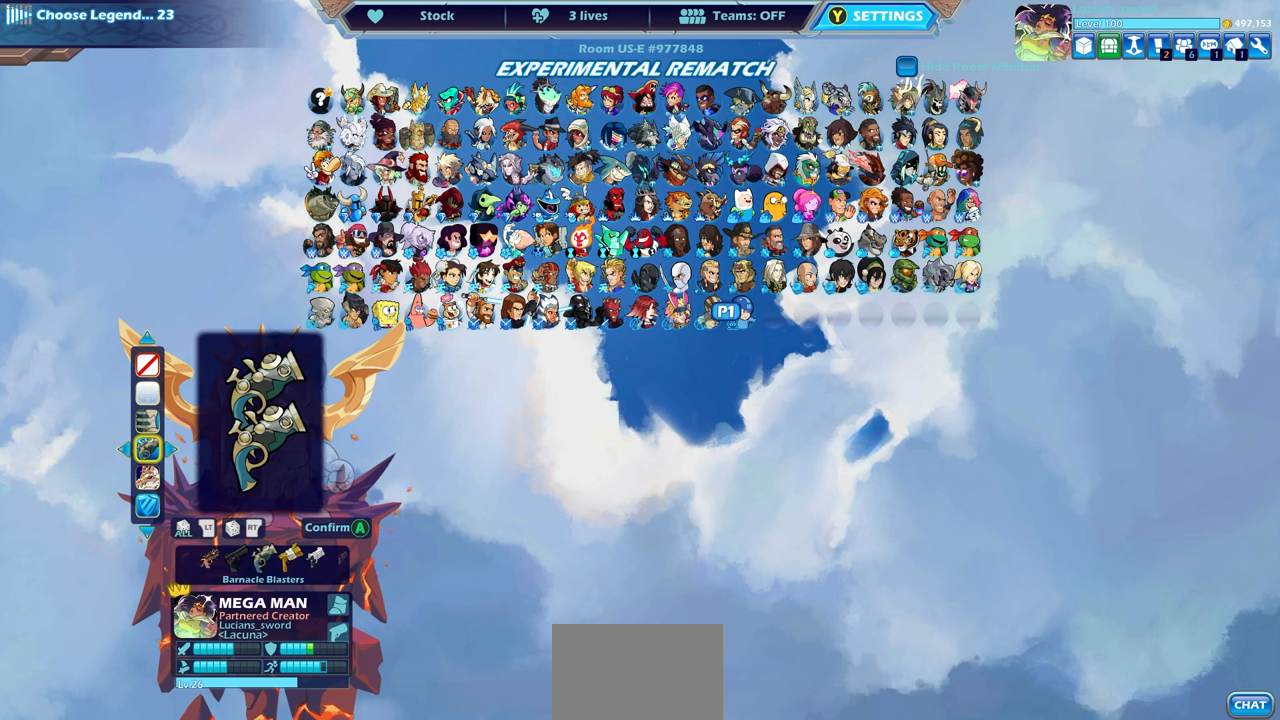
{"buttons": [], "left_stick": "center", "right_stick": "center", "events": [[350, "DPAD_DOWN", "down"], [433, "DPAD_DOWN", "up"]]}
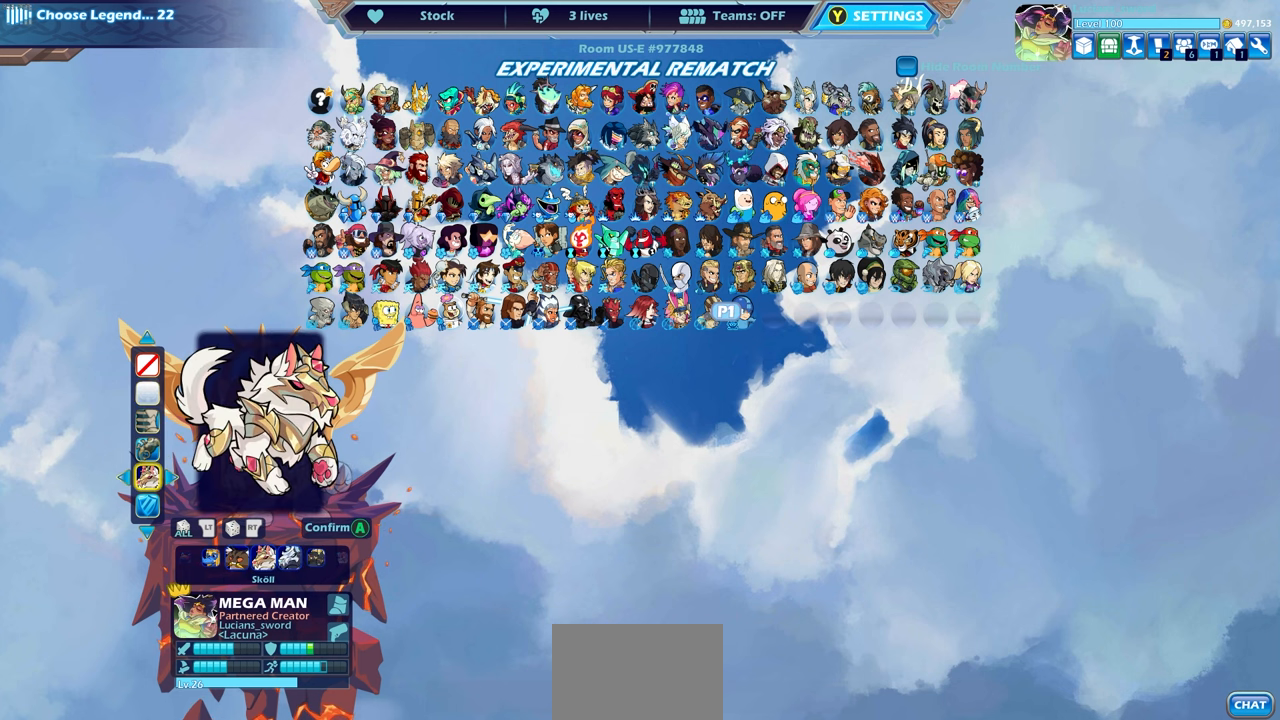
{"buttons": [], "left_stick": "center", "right_stick": "center", "events": []}
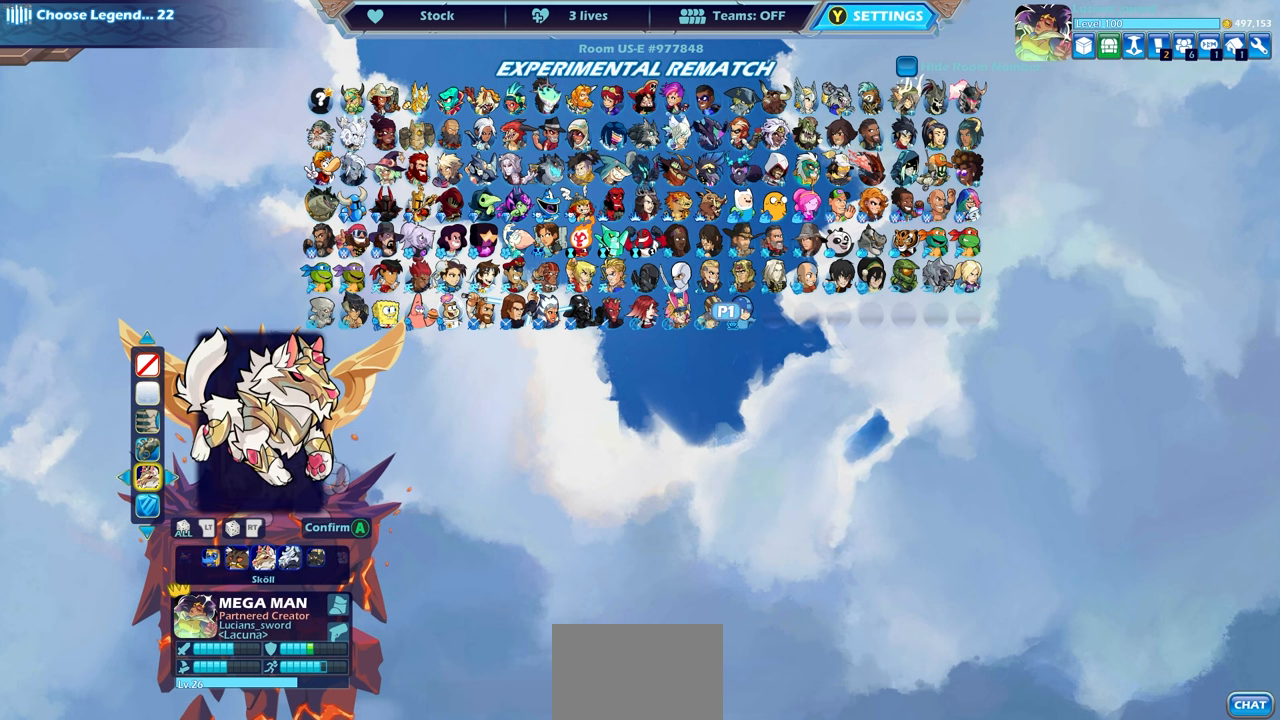
{"buttons": [], "left_stick": "center", "right_stick": "center", "events": [[250, "CROSS", "down"], [367, "CROSS", "up"]]}